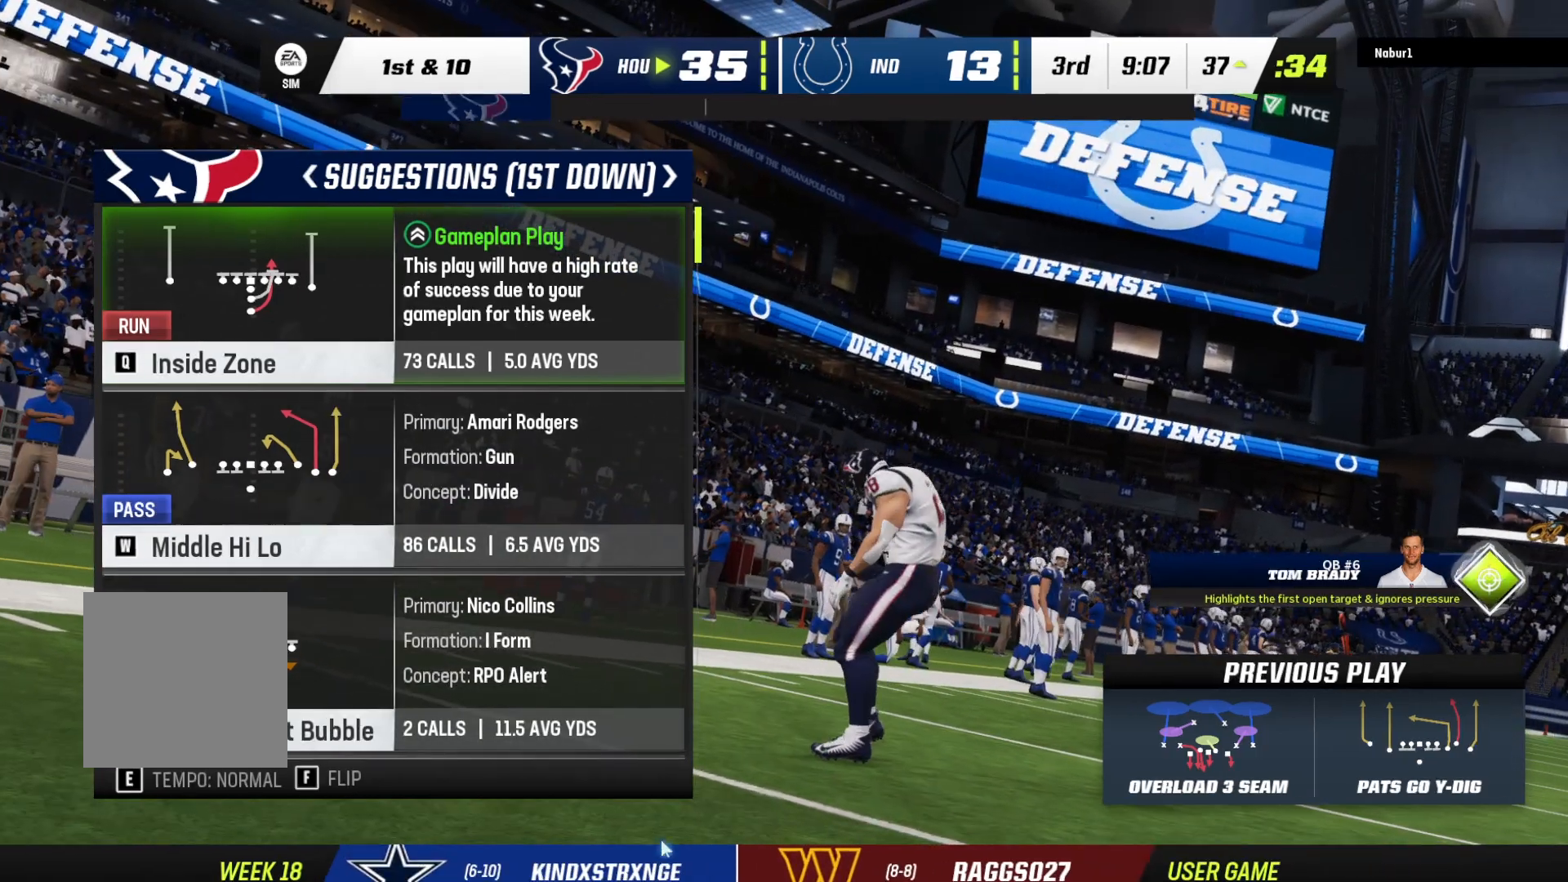
Gameplay with a controller (Xbox layout); each line is a JSON object with the inputs held at the frame after it. "events" lists button and stick changes between this image and that frame as [ms after this image, input, new state], when the widget could be followed in between.
{"buttons": [], "left_stick": "center", "right_stick": "center", "events": [[133, "DPAD_DOWN", "down"], [300, "DPAD_DOWN", "up"]]}
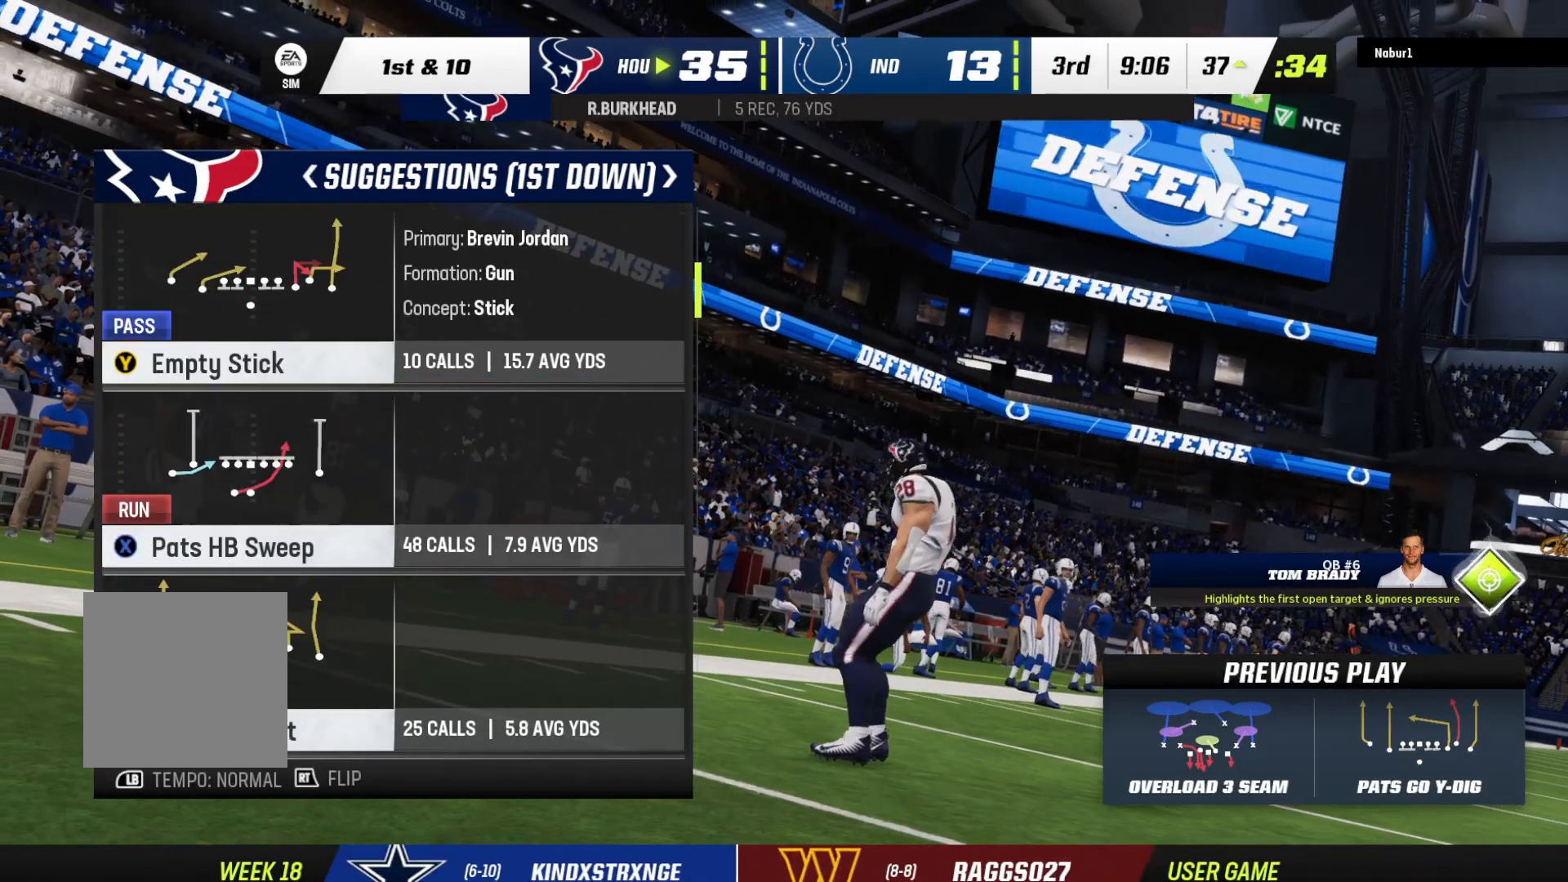
{"buttons": ["DPAD_DOWN"], "left_stick": "center", "right_stick": "center", "events": [[400, "DPAD_DOWN", "down"]]}
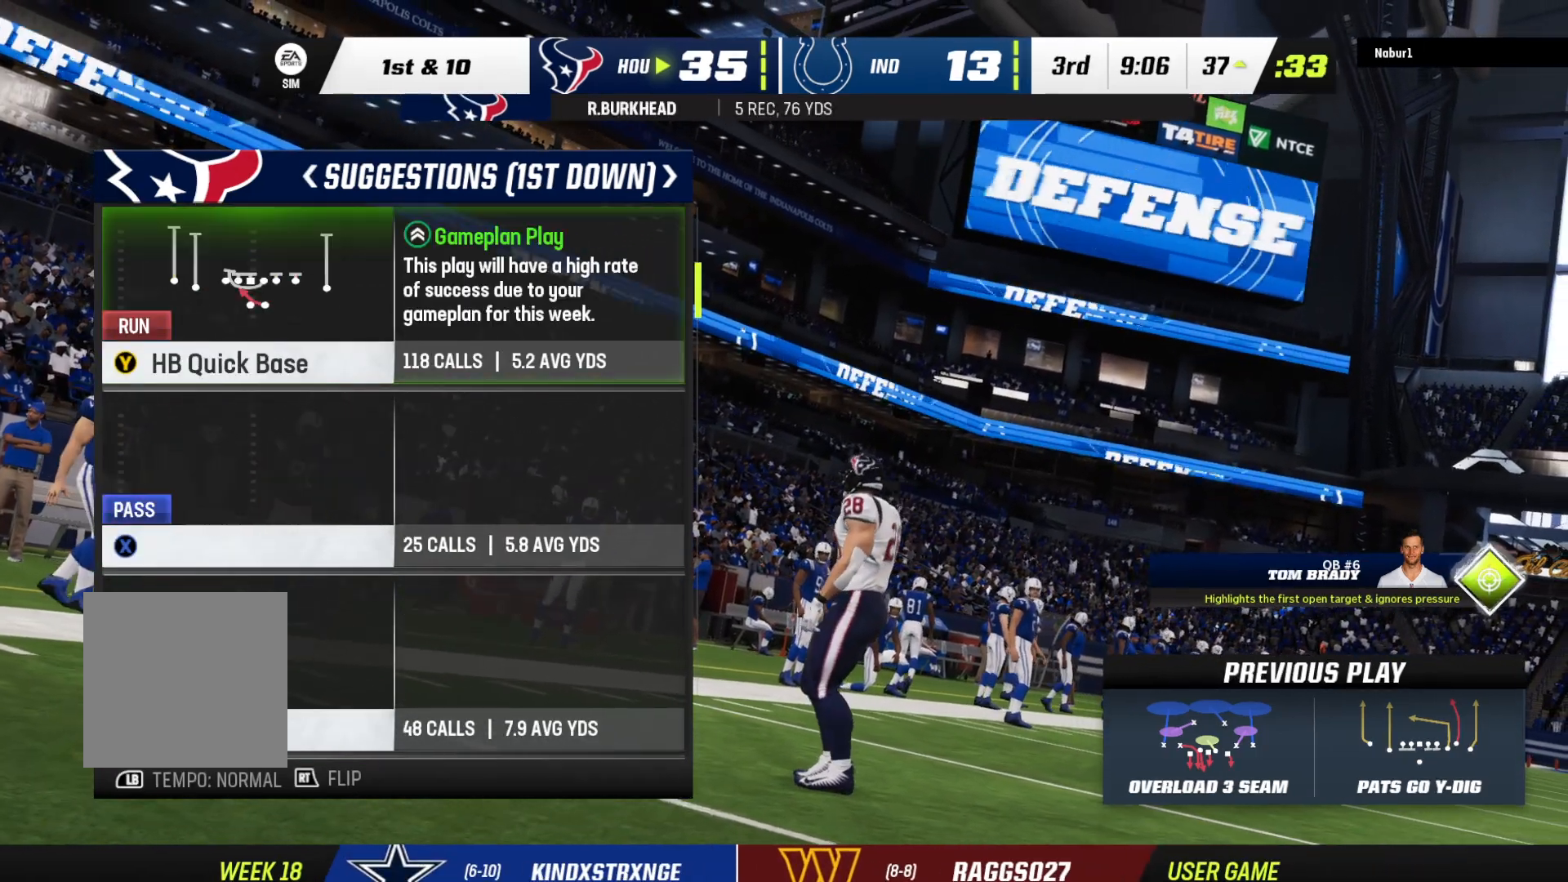
{"buttons": [], "left_stick": "center", "right_stick": "center", "events": [[67, "DPAD_DOWN", "up"]]}
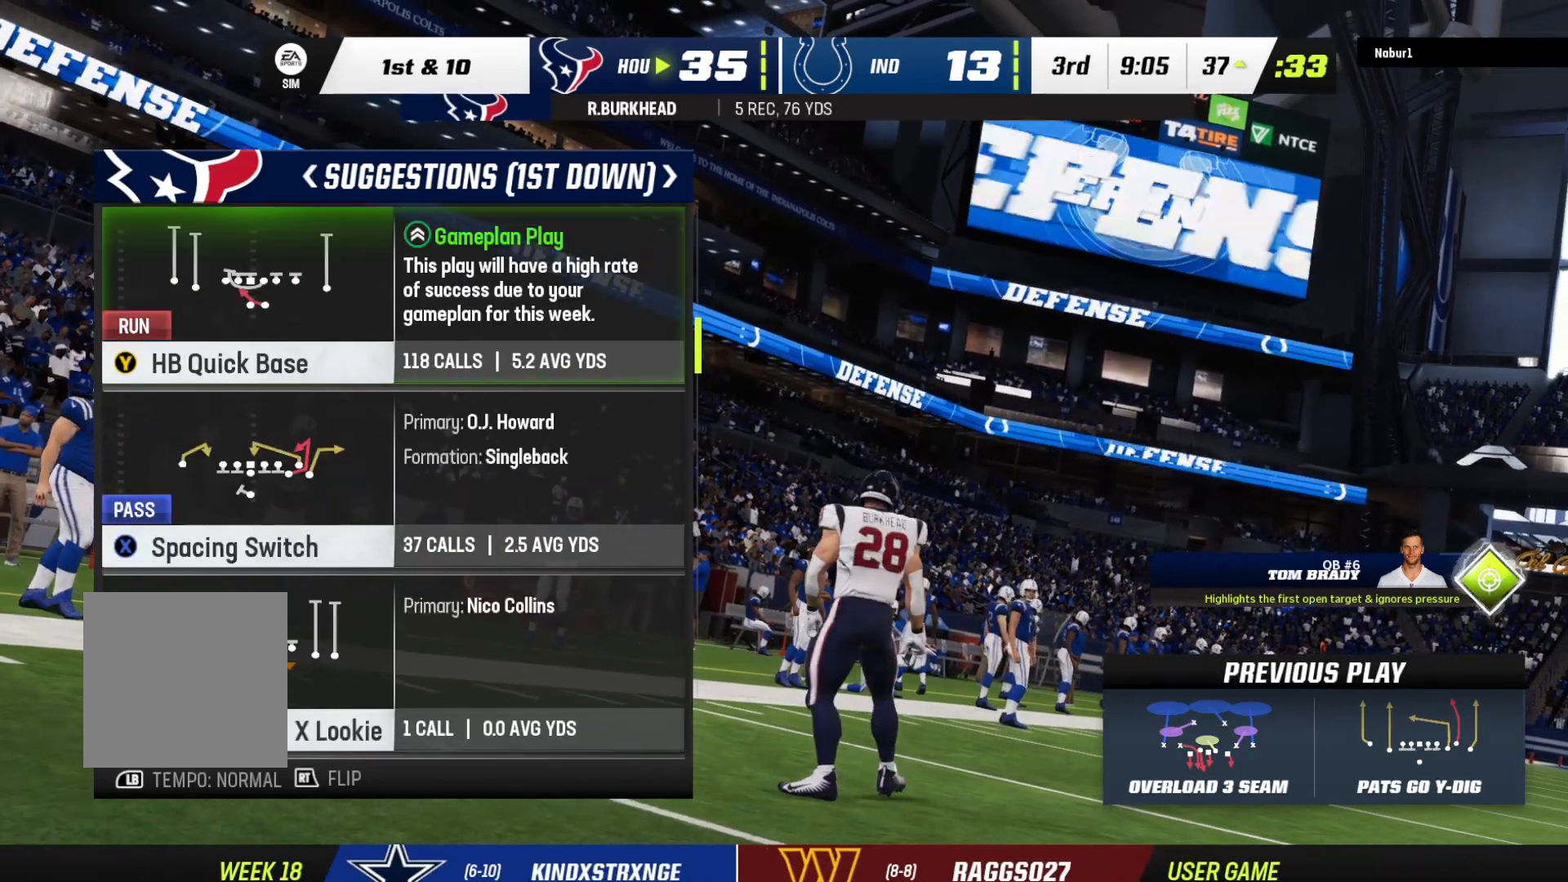
{"buttons": [], "left_stick": "center", "right_stick": "center", "events": []}
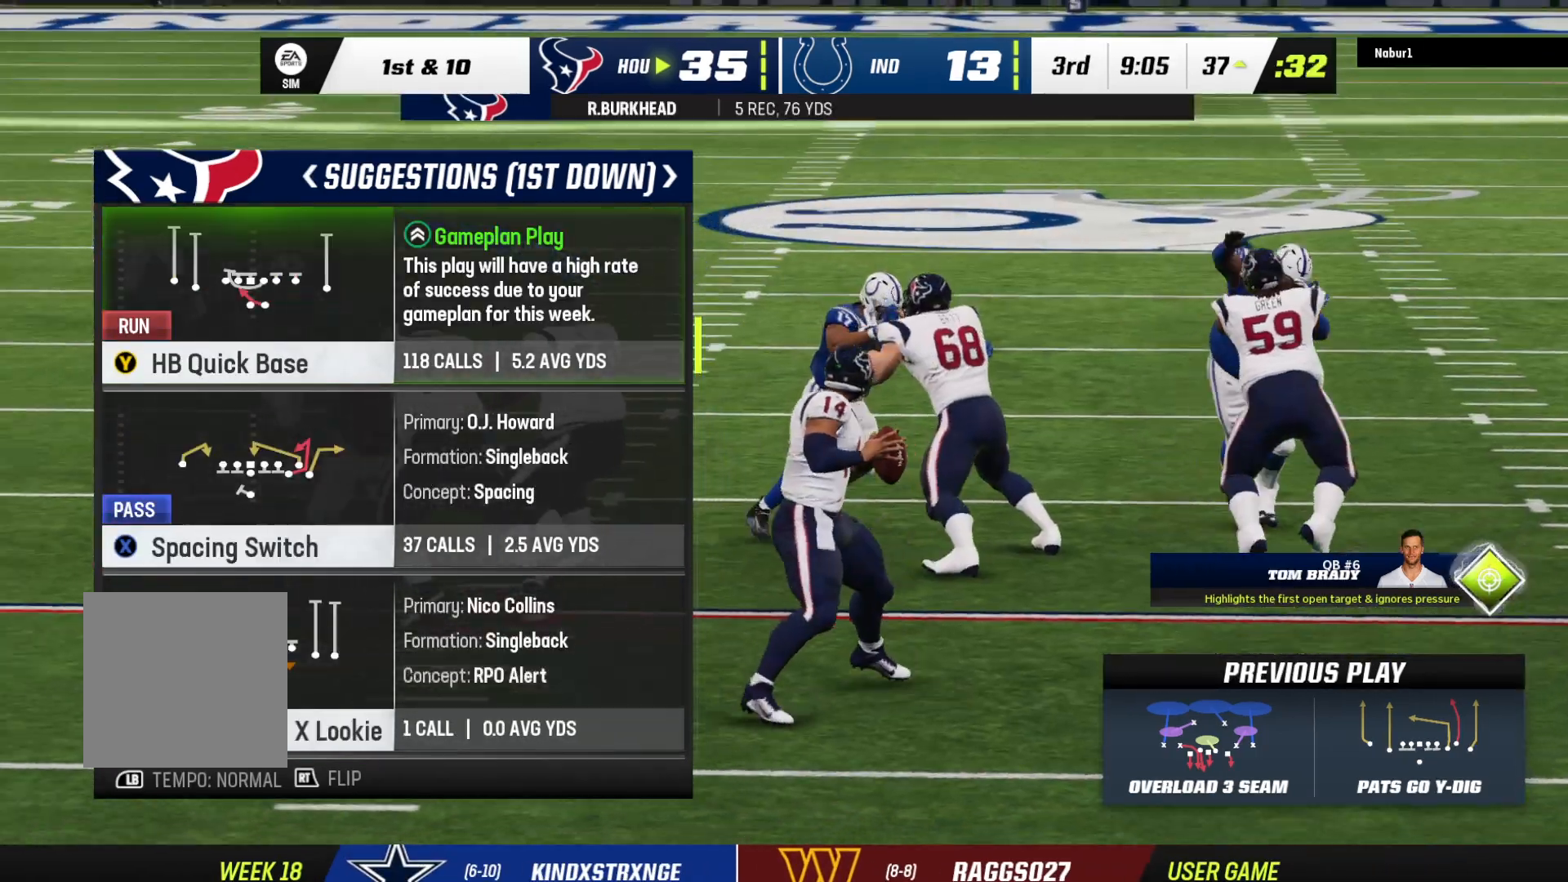
{"buttons": [], "left_stick": "center", "right_stick": "center", "events": []}
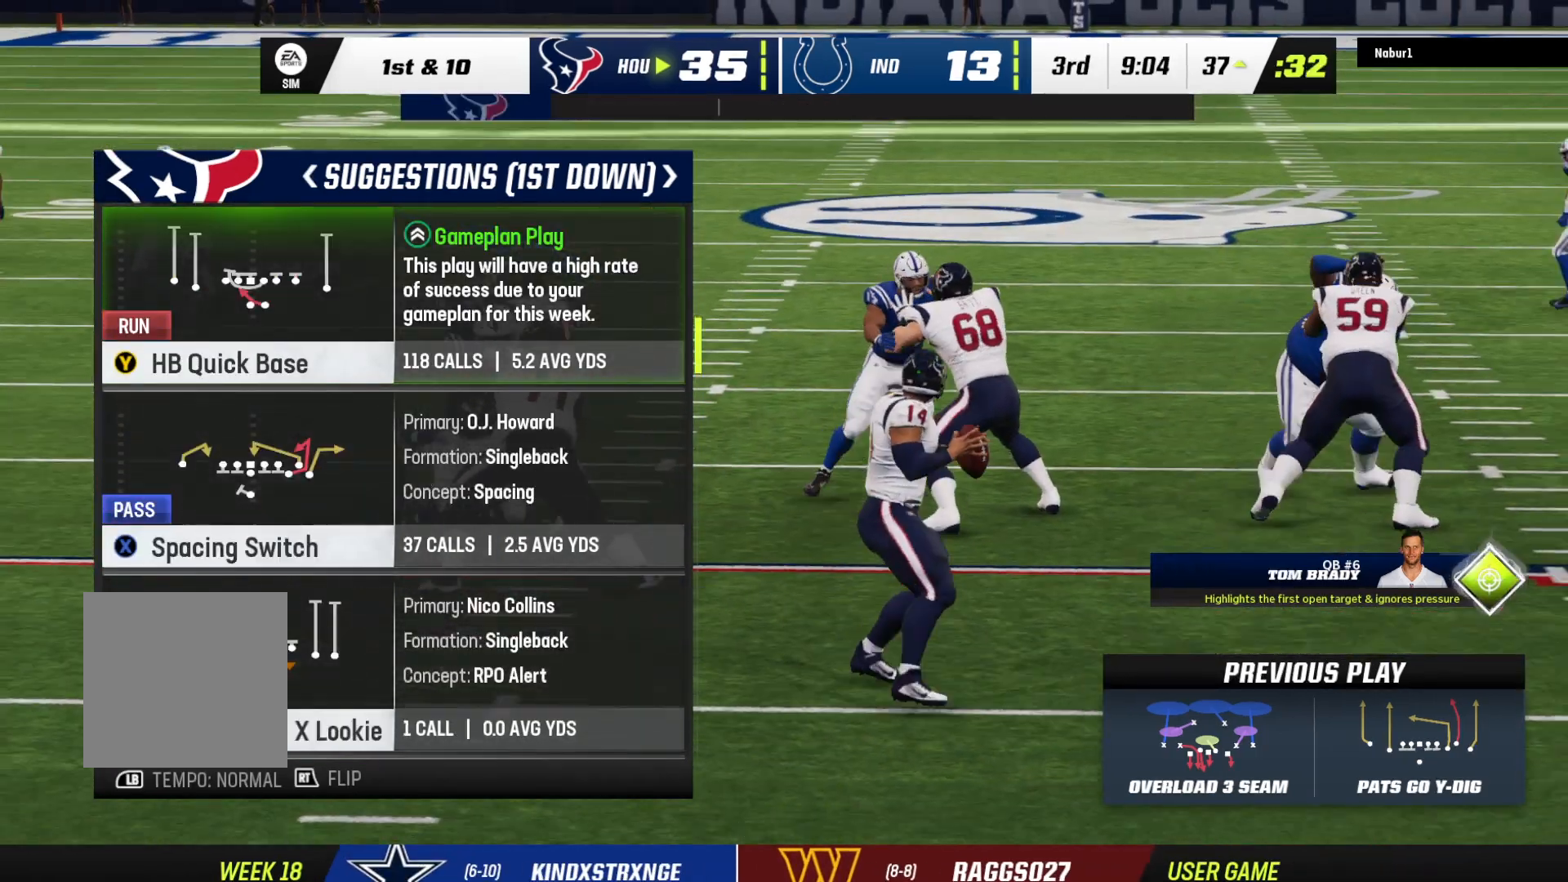
{"buttons": [], "left_stick": "center", "right_stick": "center", "events": [[300, "Y", "down"], [433, "Y", "up"]]}